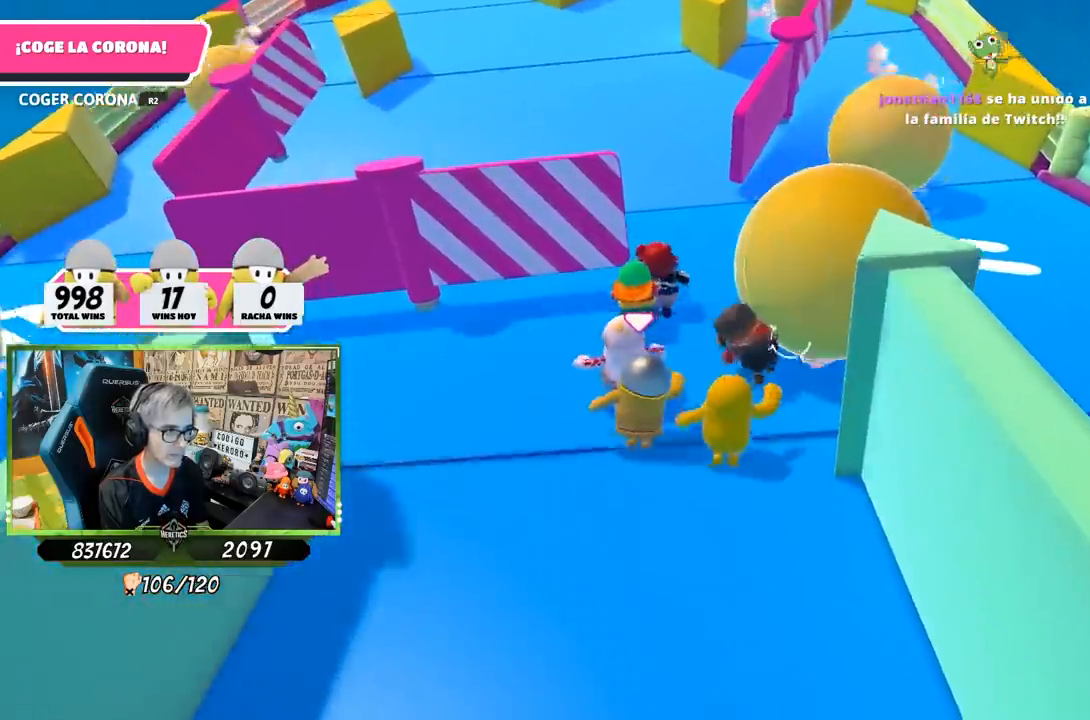
Gameplay with a controller (PlayStation layout); each line is a JSON object with the inputs held at the frame after it. "events" lists button and stick changes between this image and that frame as [ms after this image, input, new state], when the widget could be followed in between.
{"buttons": [], "left_stick": "up", "right_stick": "center", "events": [[400, "right_stick", "center"]]}
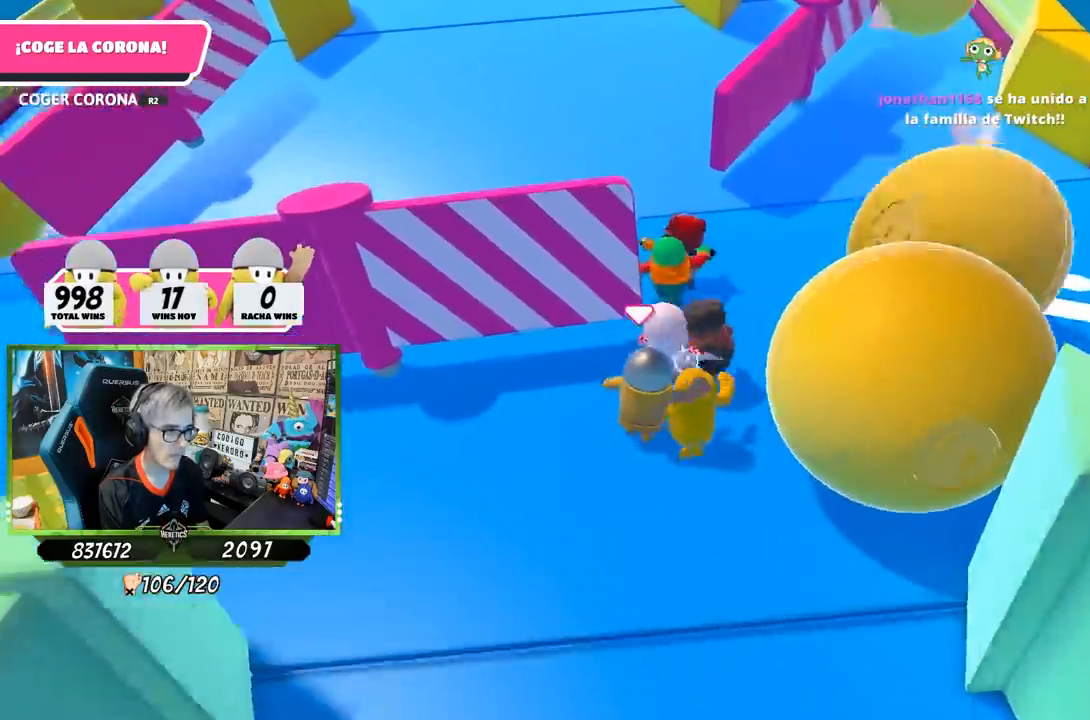
{"buttons": [], "left_stick": "up-left", "right_stick": "up", "events": [[233, "right_stick", "up"], [500, "left_stick", "up-left"]]}
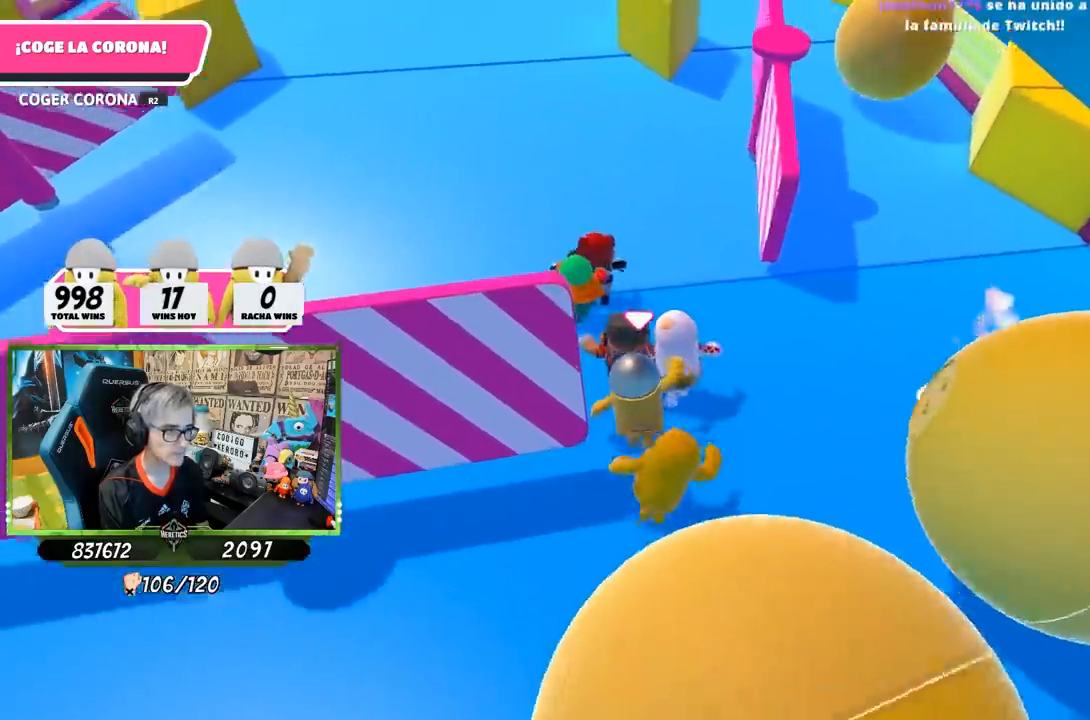
{"buttons": [], "left_stick": "up", "right_stick": "center", "events": [[467, "right_stick", "center"], [483, "left_stick", "up"]]}
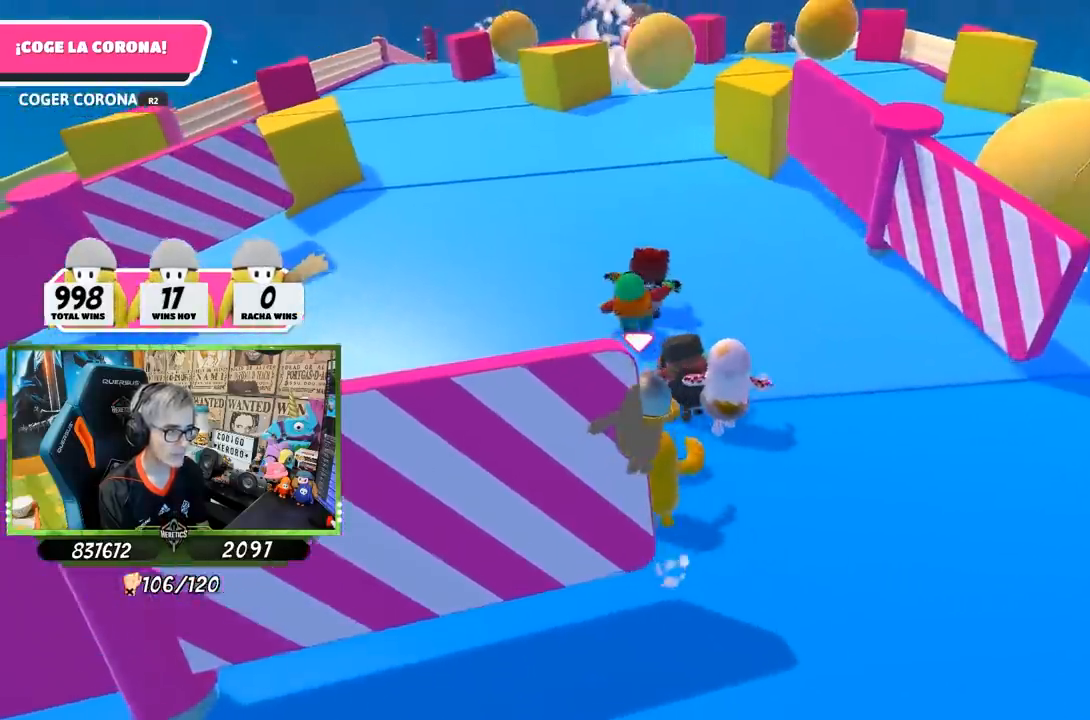
{"buttons": [], "left_stick": "up", "right_stick": "center", "events": [[33, "right_stick", "down"], [167, "right_stick", "center"], [350, "right_stick", "up-right"], [467, "right_stick", "center"]]}
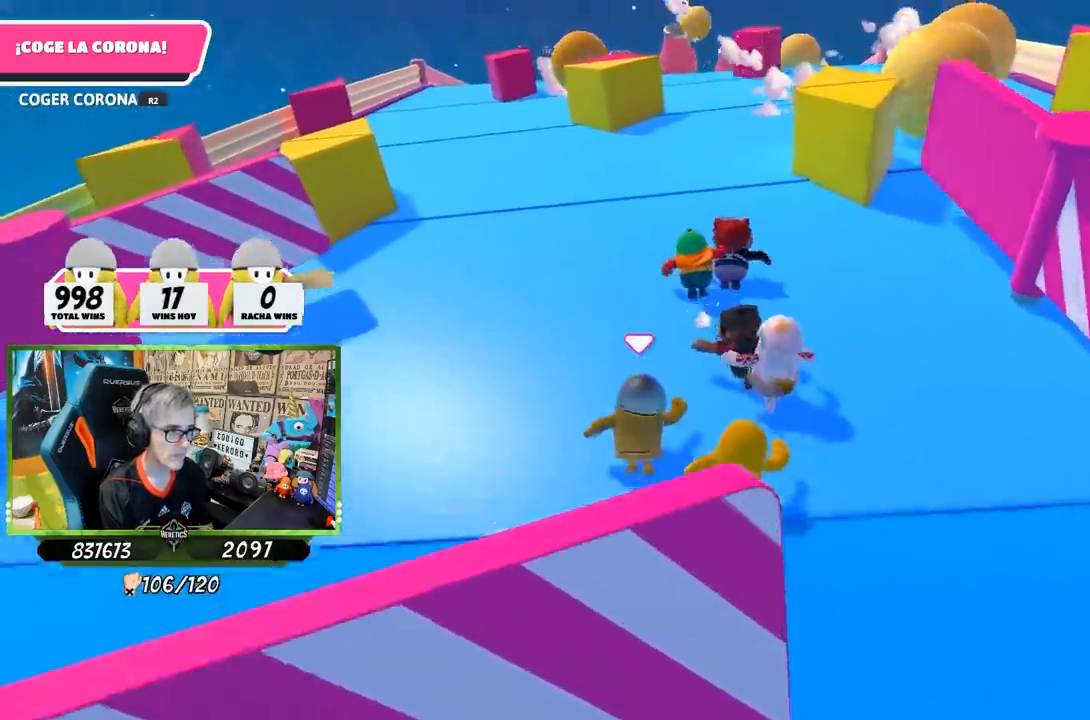
{"buttons": [], "left_stick": "up", "right_stick": "center", "events": [[200, "right_stick", "down-right"], [400, "right_stick", "center"]]}
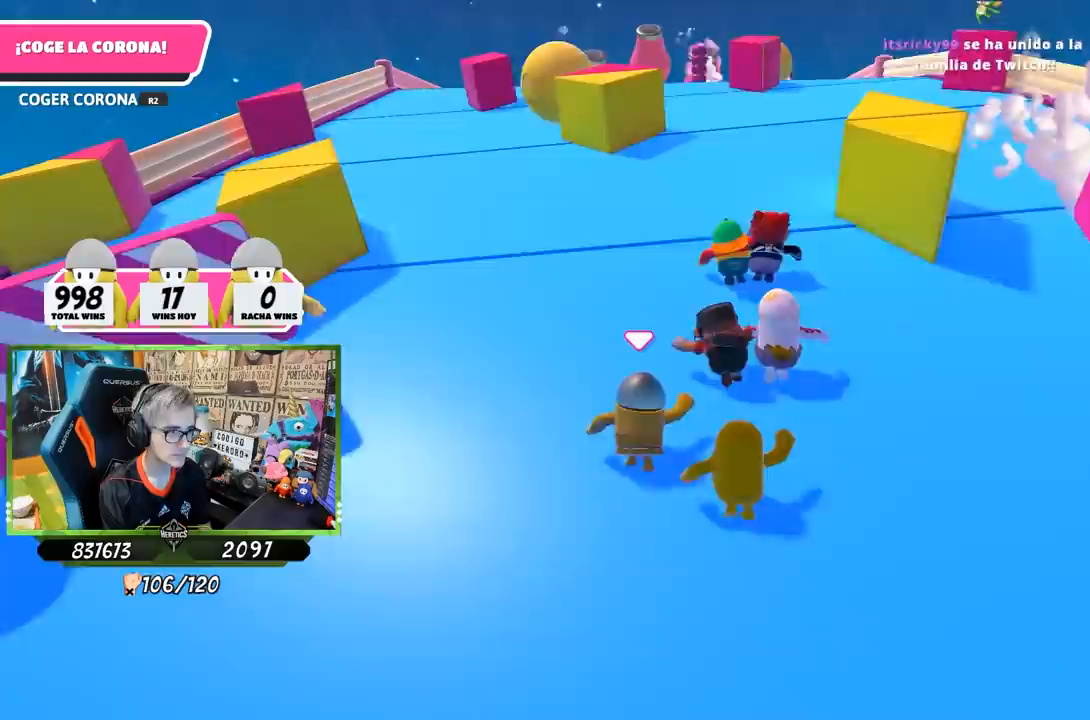
{"buttons": [], "left_stick": "up", "right_stick": "down", "events": [[167, "right_stick", "up-right"], [233, "right_stick", "center"], [500, "right_stick", "down"]]}
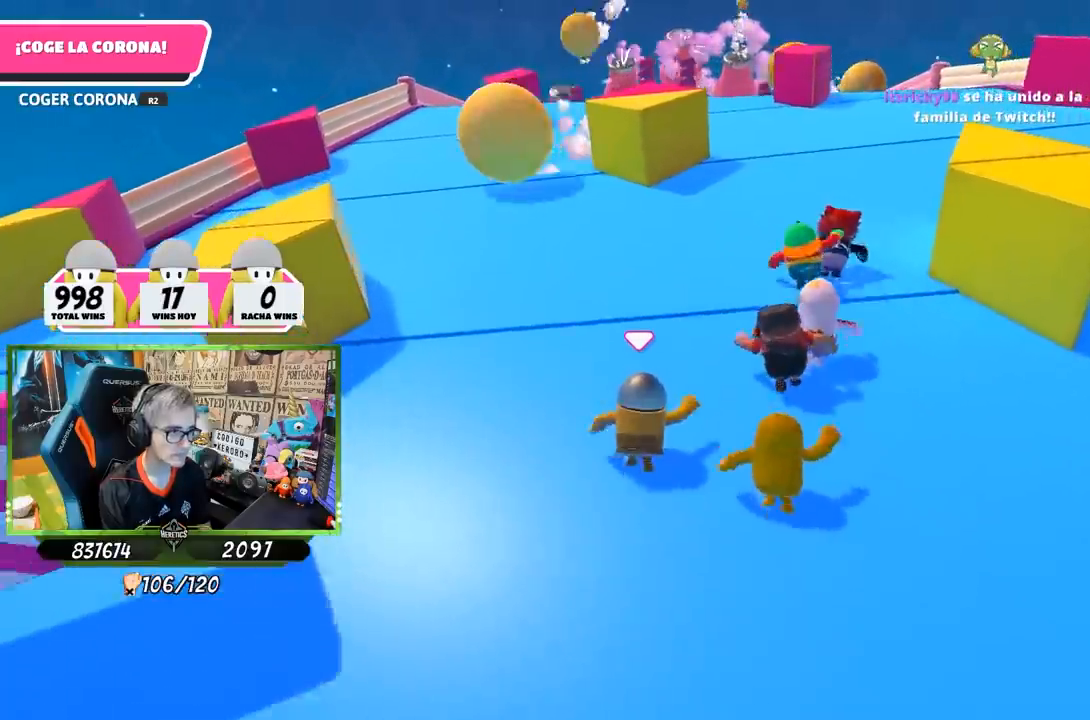
{"buttons": [], "left_stick": "up", "right_stick": "center", "events": [[133, "right_stick", "center"], [267, "right_stick", "up"], [400, "right_stick", "center"]]}
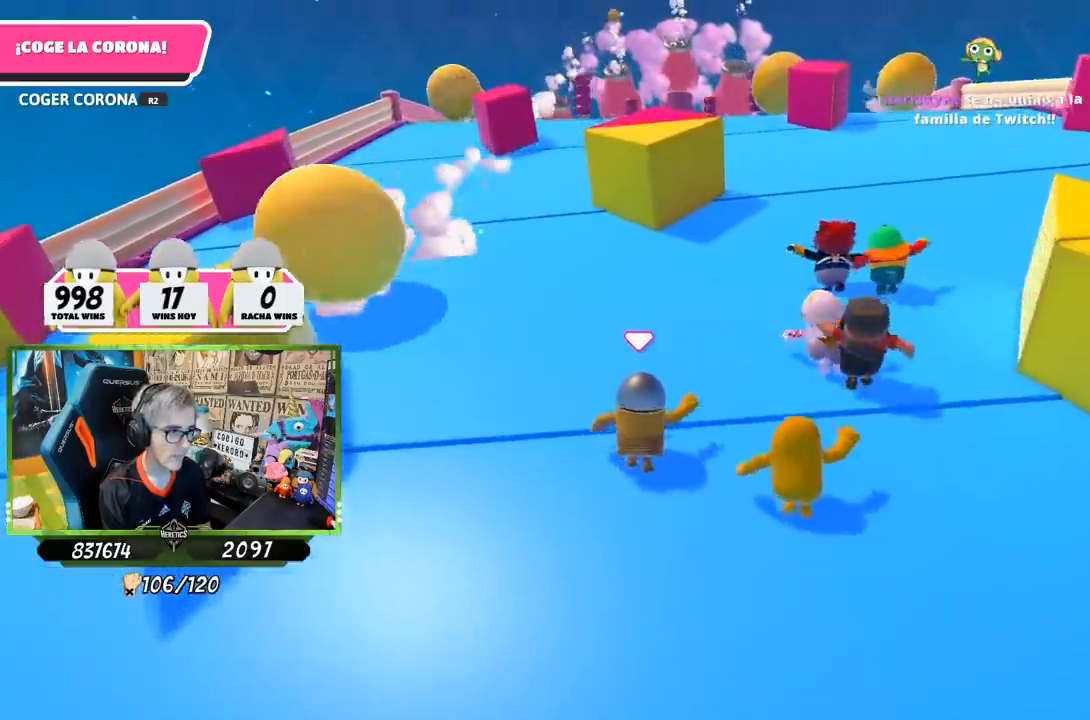
{"buttons": [], "left_stick": "up", "right_stick": "center", "events": []}
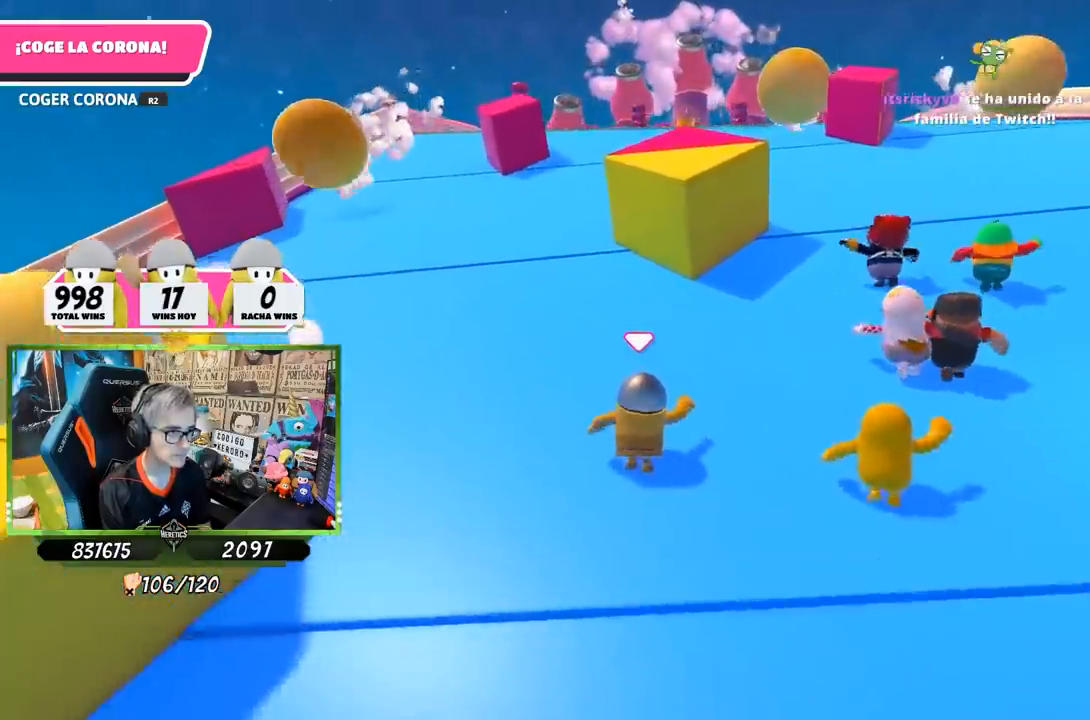
{"buttons": [], "left_stick": "up", "right_stick": "center", "events": []}
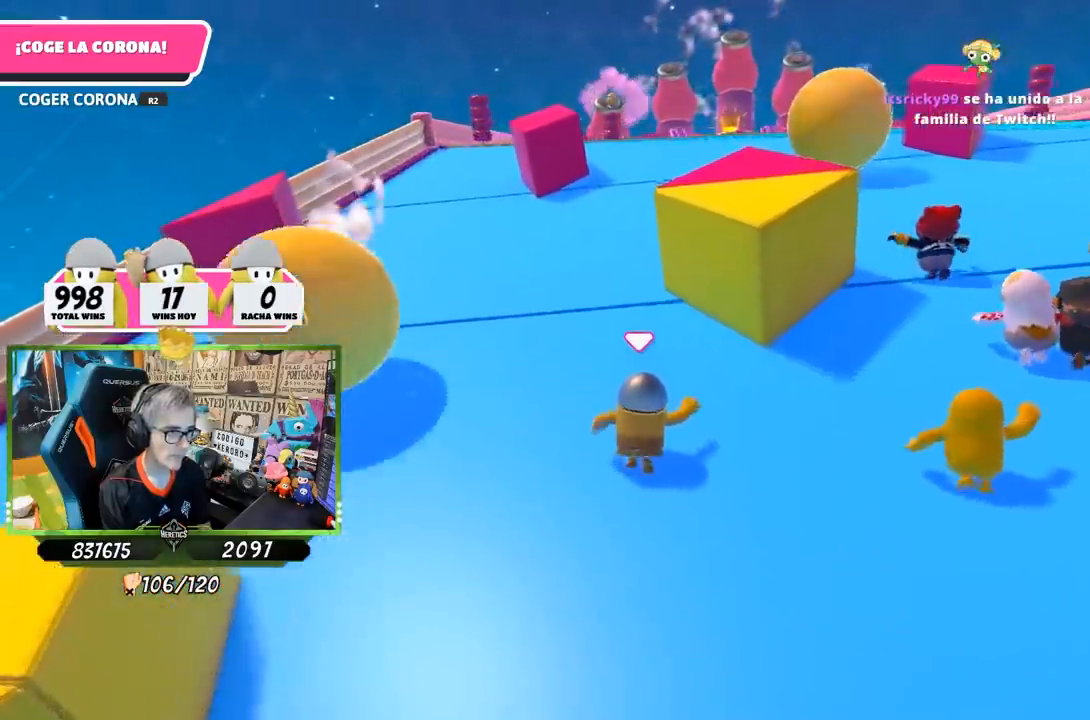
{"buttons": [], "left_stick": "up", "right_stick": "down-right", "events": [[100, "right_stick", "down-right"]]}
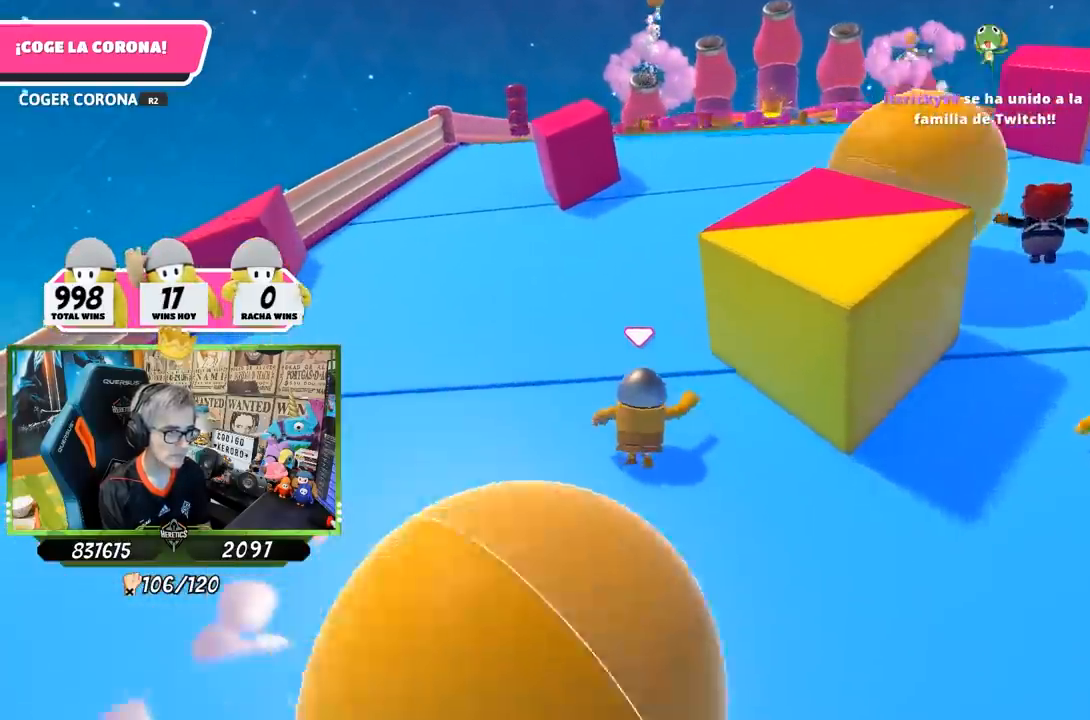
{"buttons": [], "left_stick": "up", "right_stick": "center", "events": [[150, "right_stick", "center"], [350, "right_stick", "right"], [500, "right_stick", "center"]]}
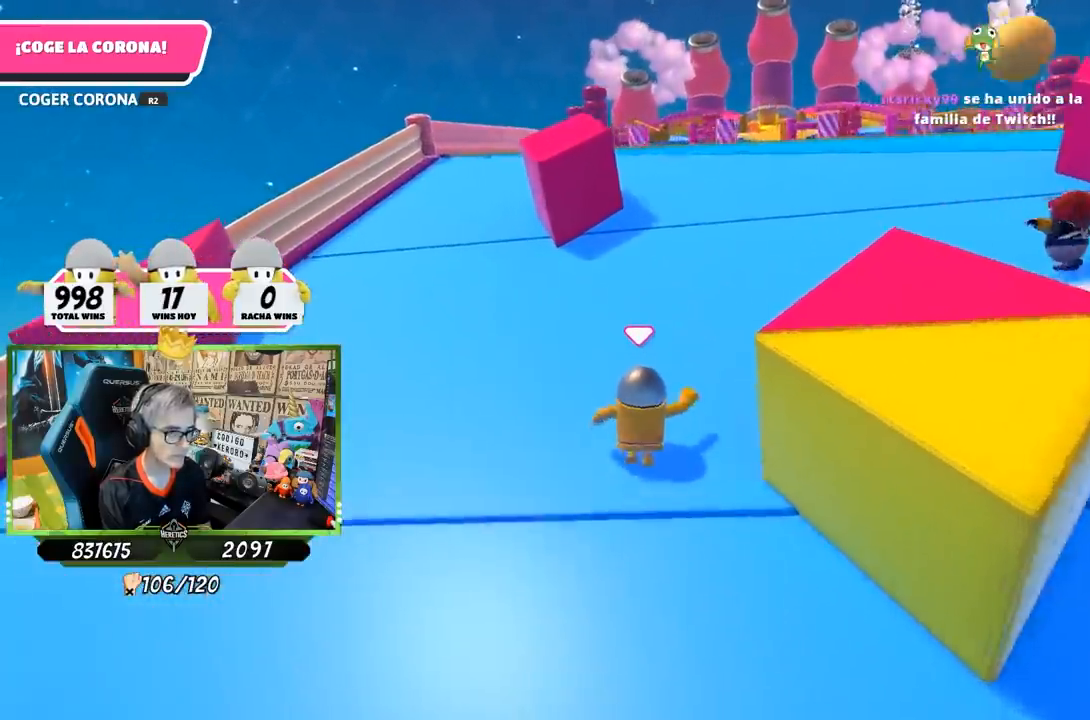
{"buttons": [], "left_stick": "up", "right_stick": "center", "events": [[167, "right_stick", "up"], [333, "right_stick", "center"]]}
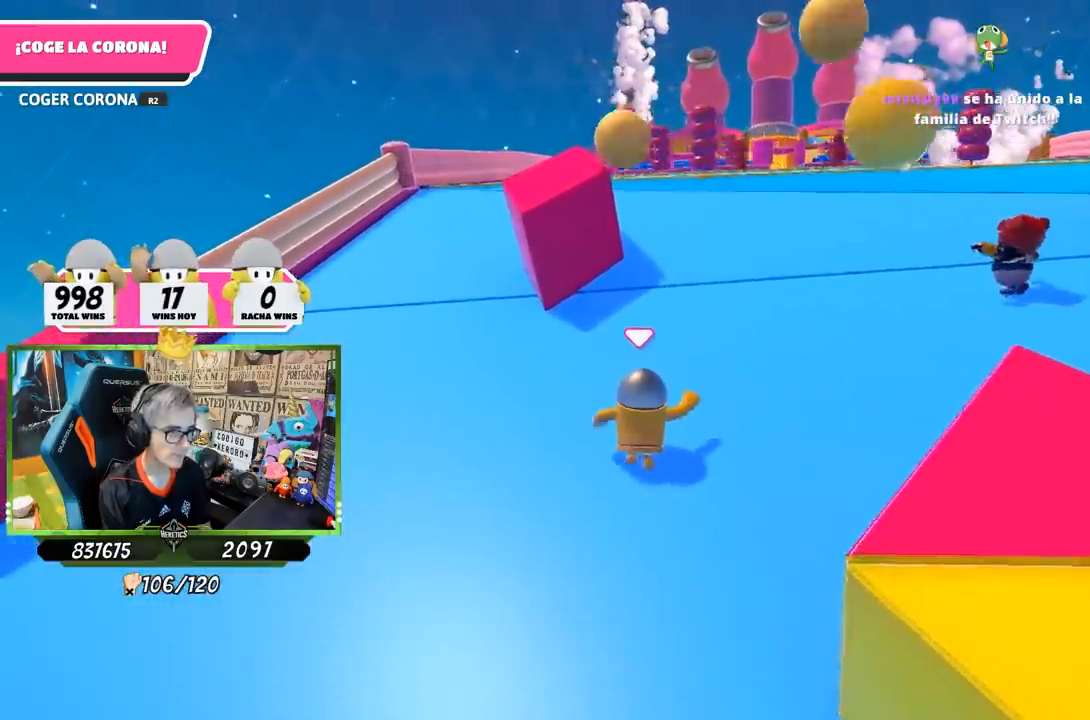
{"buttons": [], "left_stick": "up", "right_stick": "center", "events": []}
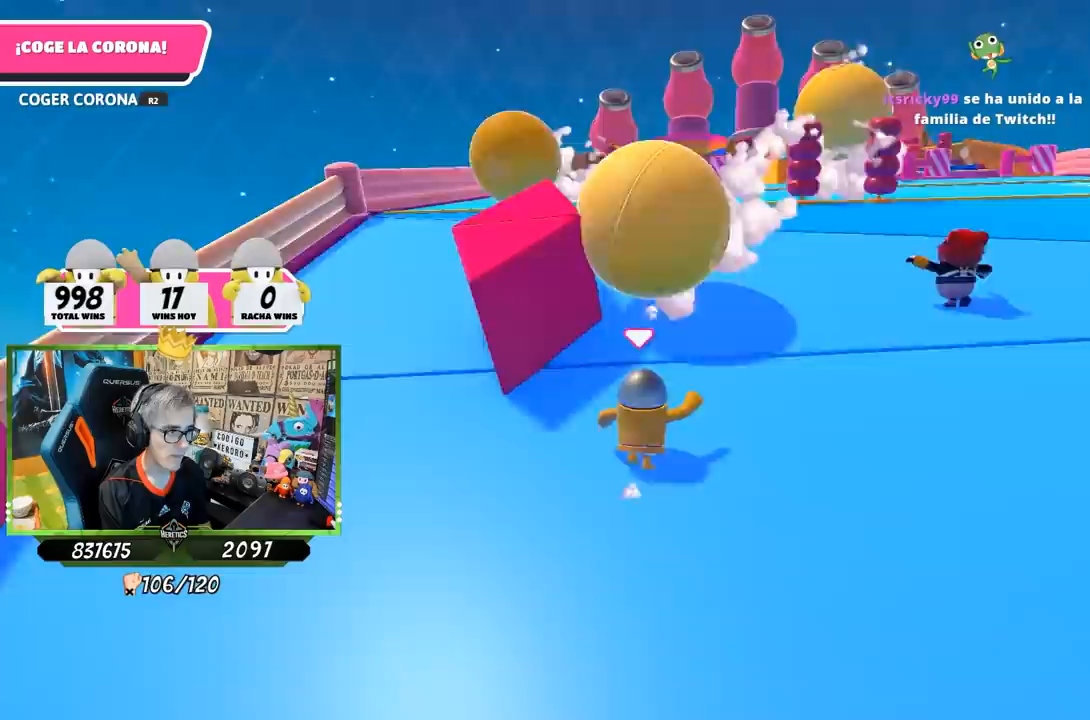
{"buttons": [], "left_stick": "up", "right_stick": "center", "events": [[100, "left_stick", "up-right"], [267, "left_stick", "up"]]}
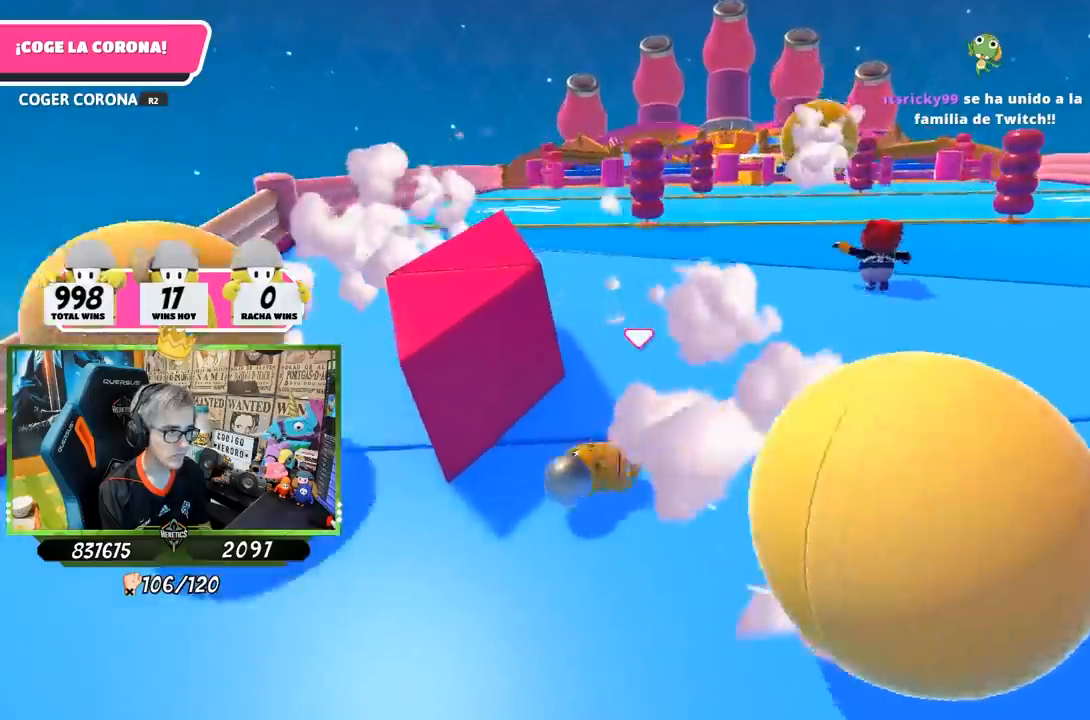
{"buttons": [], "left_stick": "up", "right_stick": "center", "events": [[133, "right_stick", "up"], [300, "right_stick", "center"]]}
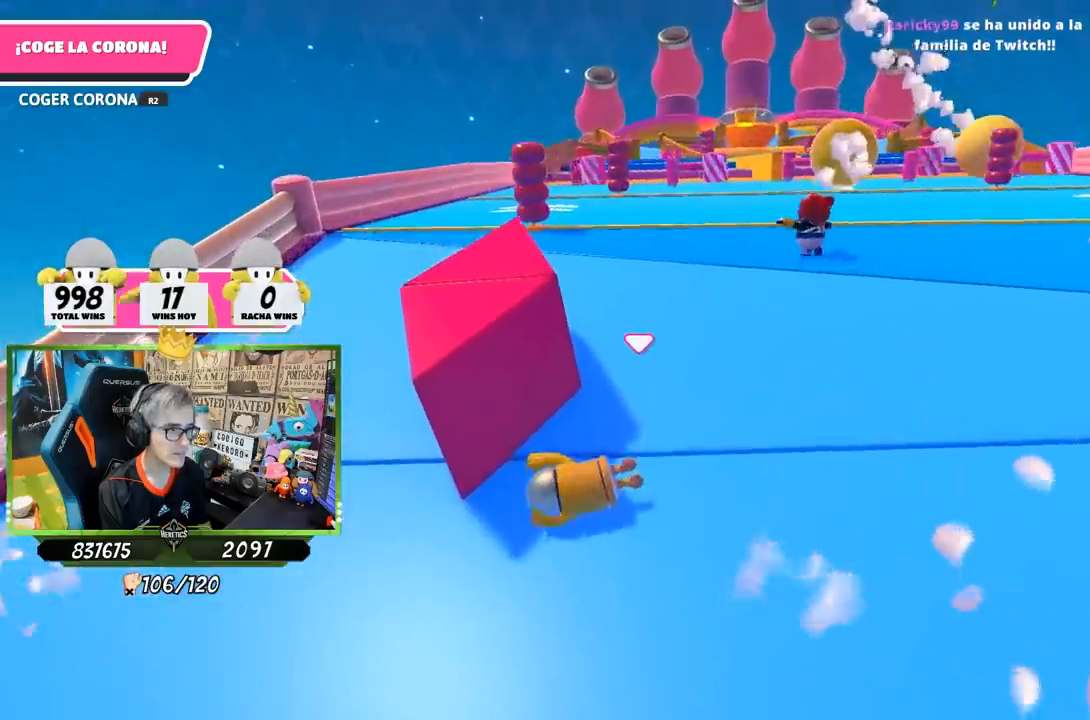
{"buttons": [], "left_stick": "up", "right_stick": "center", "events": []}
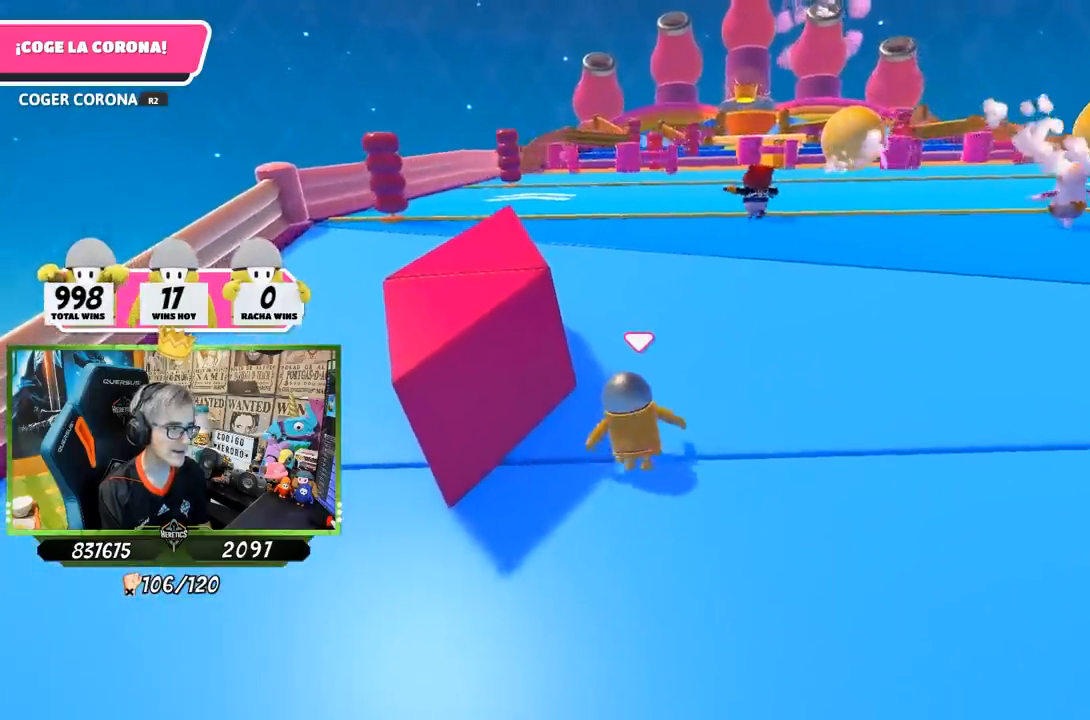
{"buttons": [], "left_stick": "up", "right_stick": "center", "events": [[167, "right_stick", "up"], [267, "right_stick", "center"]]}
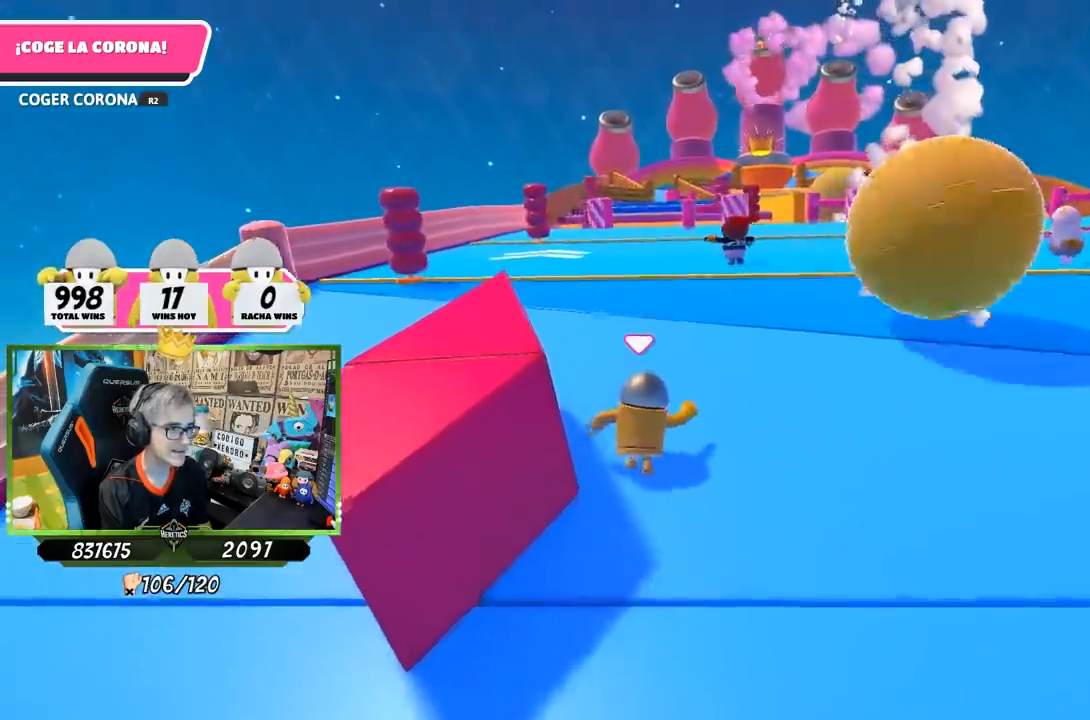
{"buttons": [], "left_stick": "up", "right_stick": "center", "events": []}
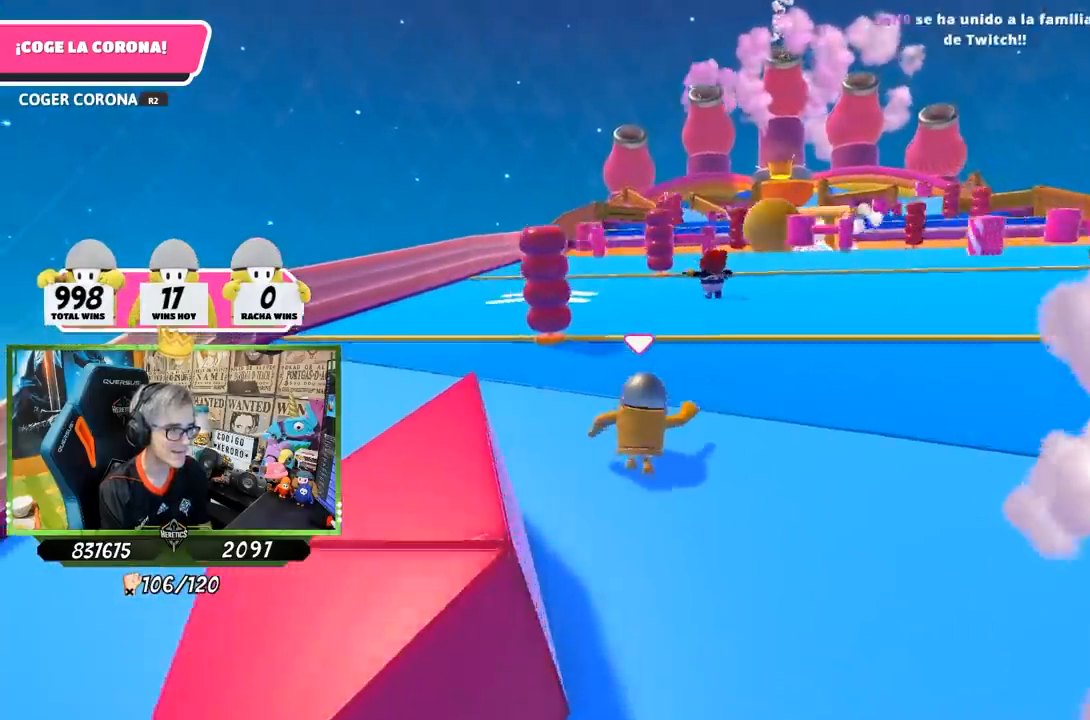
{"buttons": [], "left_stick": "up", "right_stick": "center", "events": []}
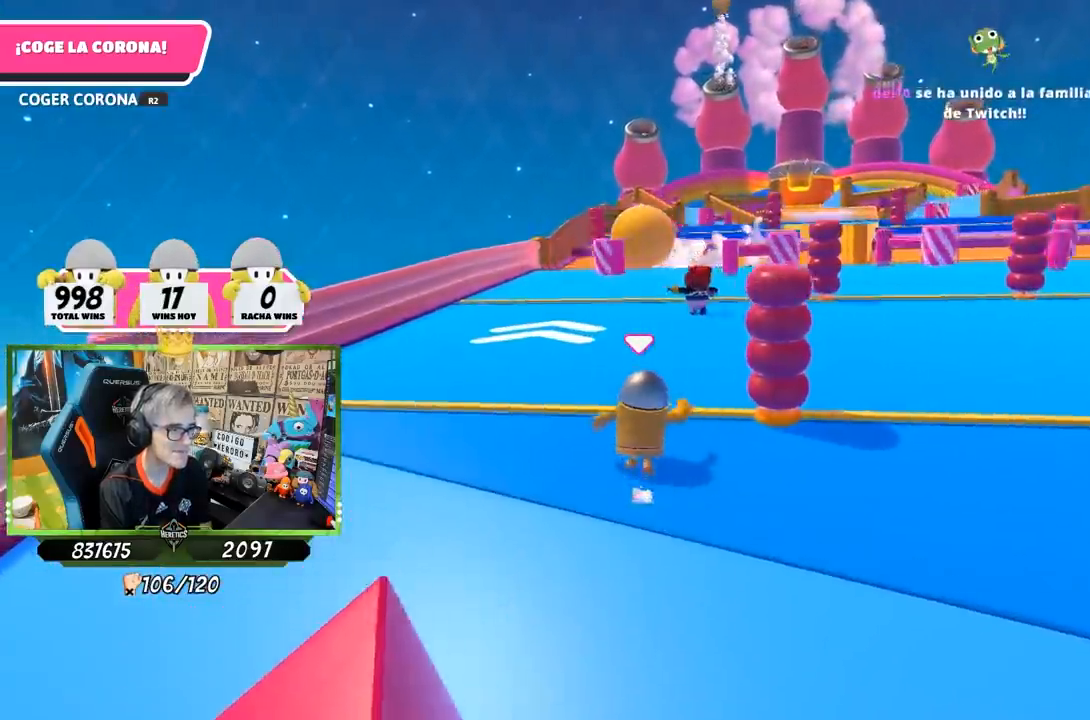
{"buttons": [], "left_stick": "up", "right_stick": "center", "events": []}
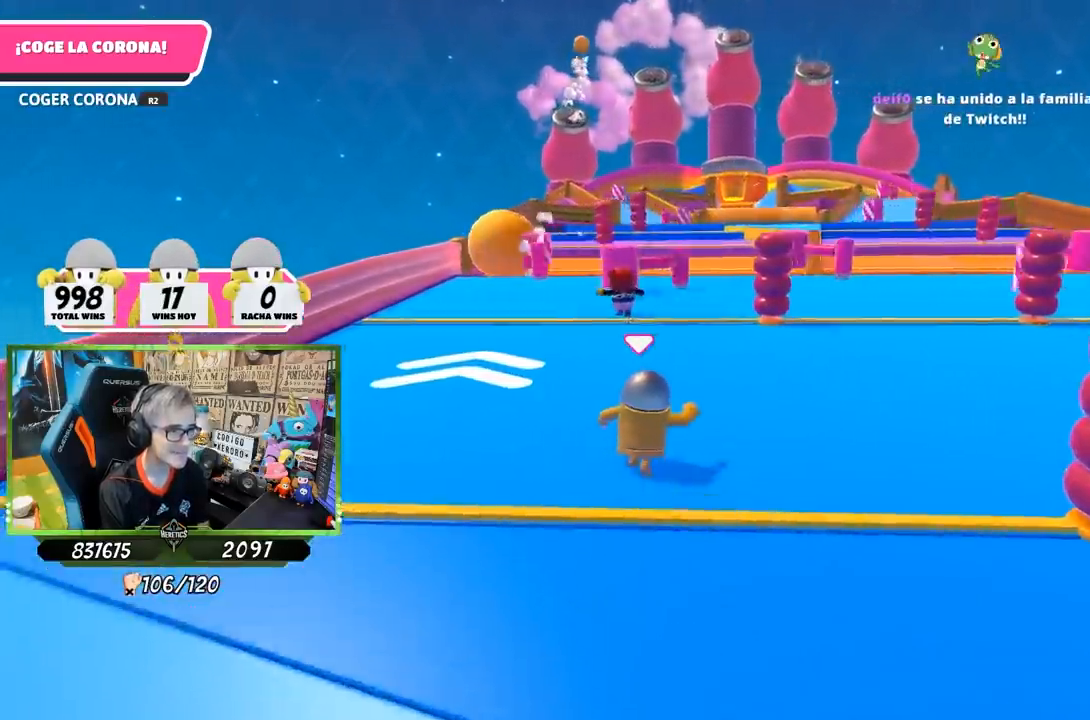
{"buttons": [], "left_stick": "up", "right_stick": "center", "events": [[167, "right_stick", "down-left"], [433, "right_stick", "center"]]}